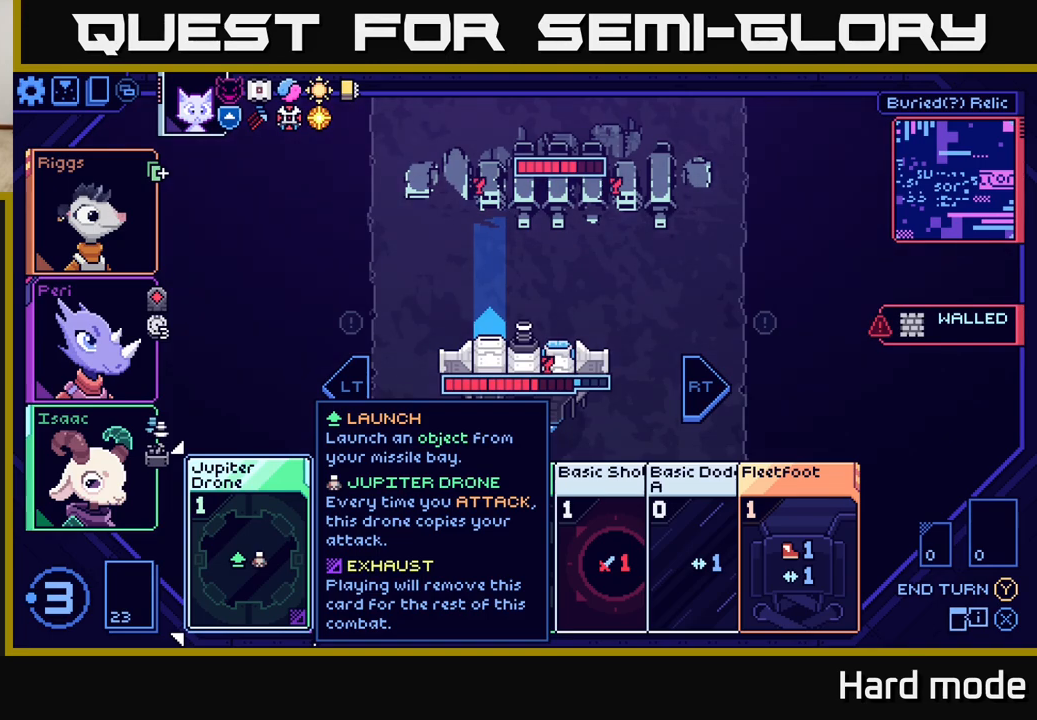
Gameplay with a controller (Xbox layout); each line is a JSON object with the inputs held at the frame after it. "events" lists button and stick changes between this image and that frame as [ms after this image, input, new state], when the widget could be followed in between. Not read: right_stick.
{"buttons": [], "left_stick": "center", "events": [[233, "left_stick", "right"], [450, "left_stick", "center"]]}
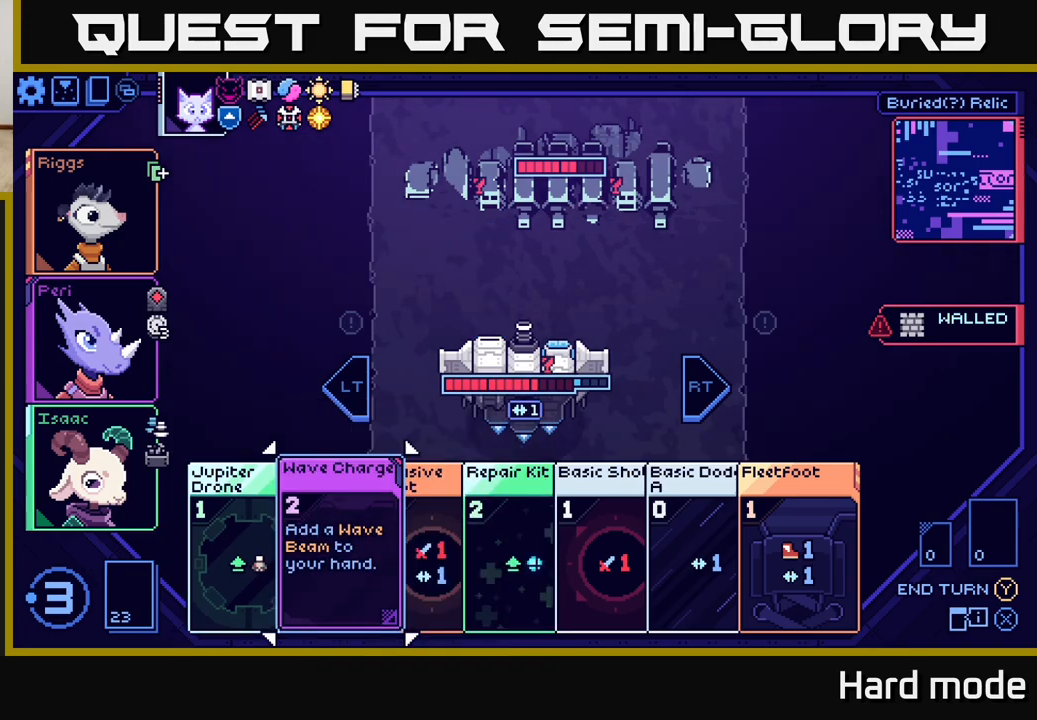
{"buttons": [], "left_stick": "center", "events": []}
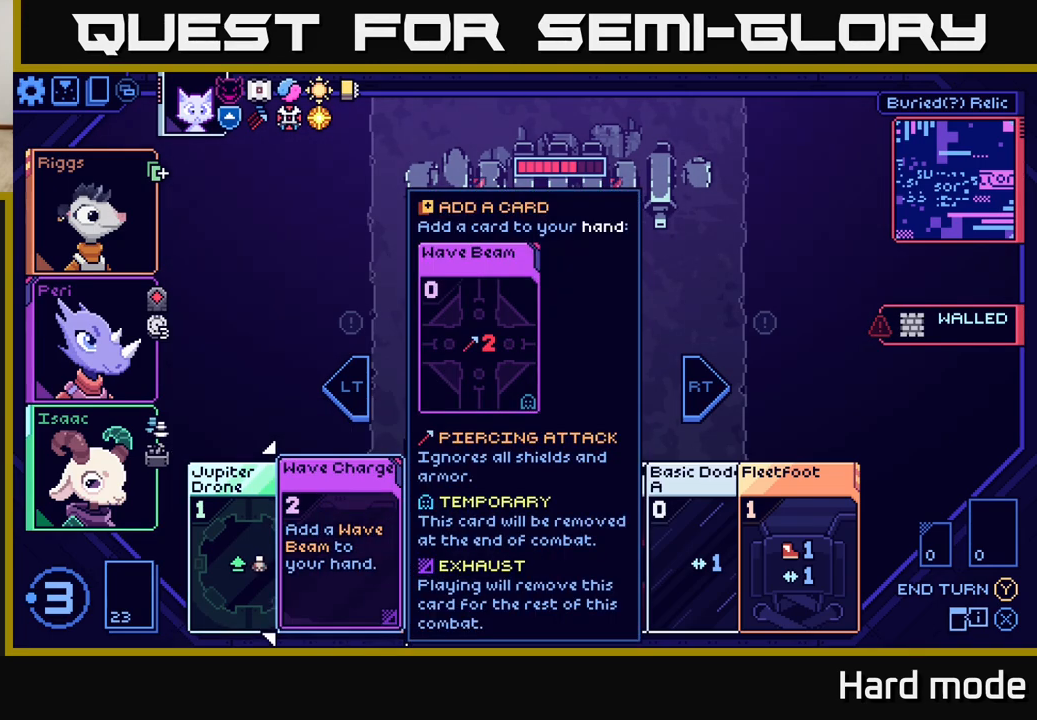
{"buttons": [], "left_stick": "center", "events": [[133, "left_stick", "left"], [317, "A", "down"], [317, "left_stick", "center"], [417, "A", "up"]]}
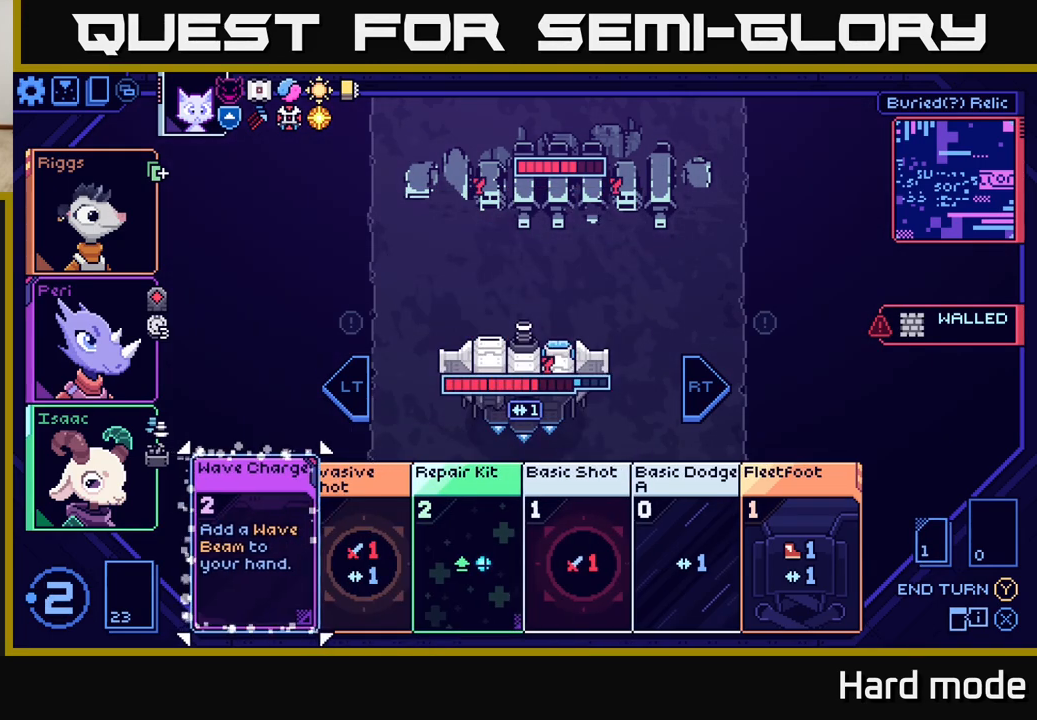
{"buttons": [], "left_stick": "center", "events": []}
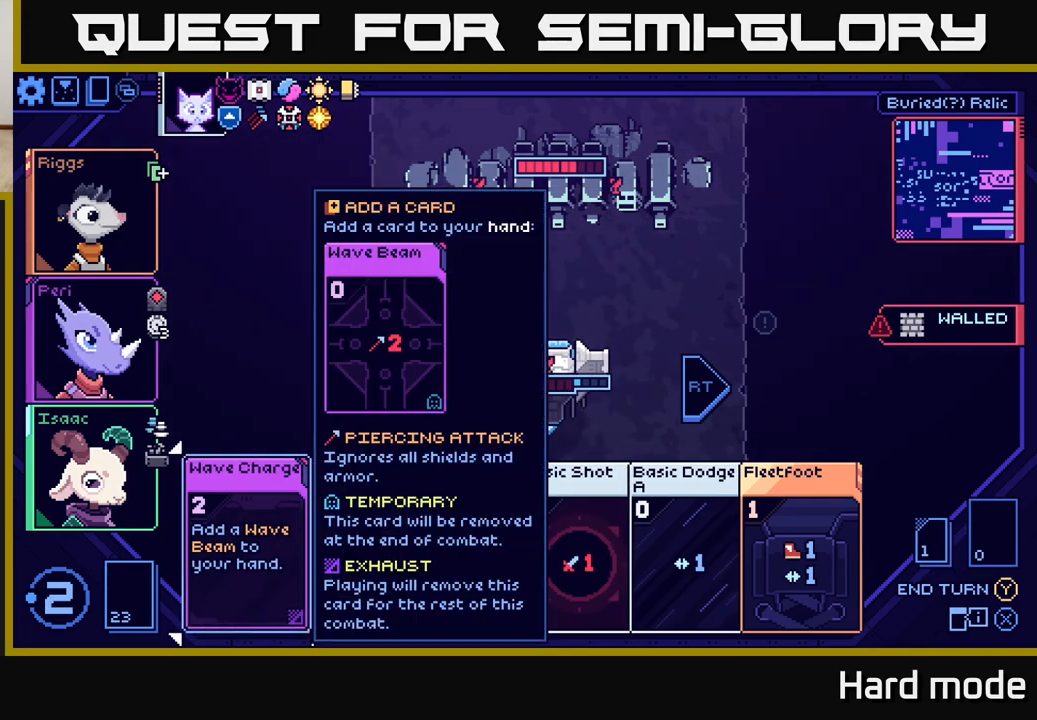
{"buttons": [], "left_stick": "left", "events": [[133, "left_stick", "right"], [333, "left_stick", "center"], [450, "left_stick", "left"]]}
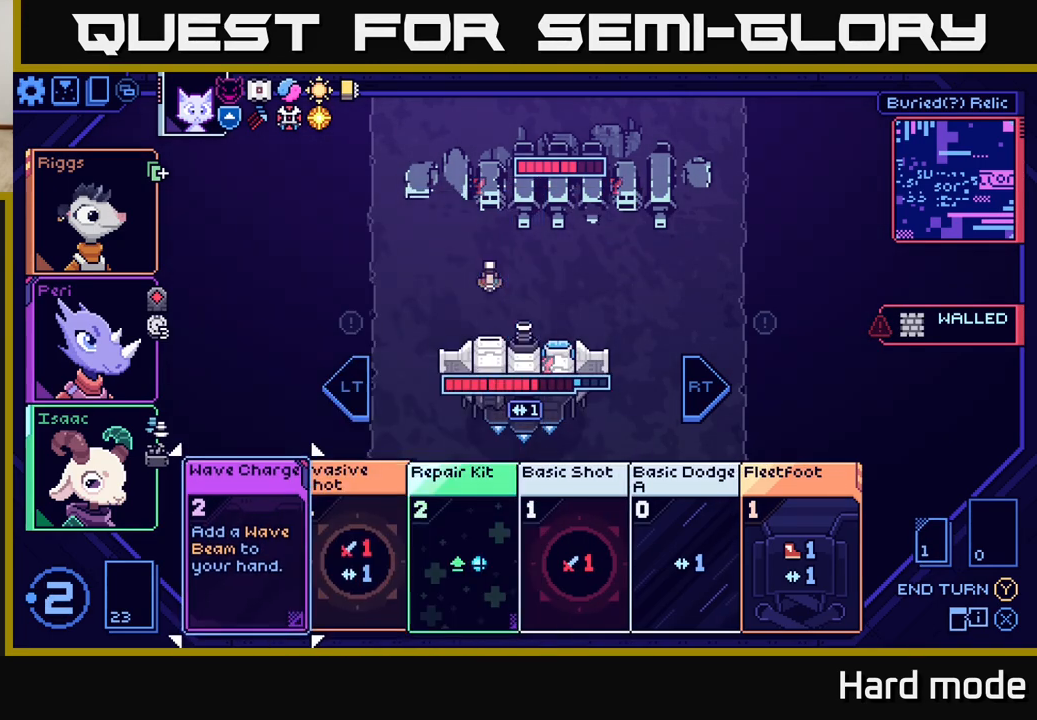
{"buttons": [], "left_stick": "center", "events": [[117, "left_stick", "center"], [300, "A", "down"], [367, "A", "up"]]}
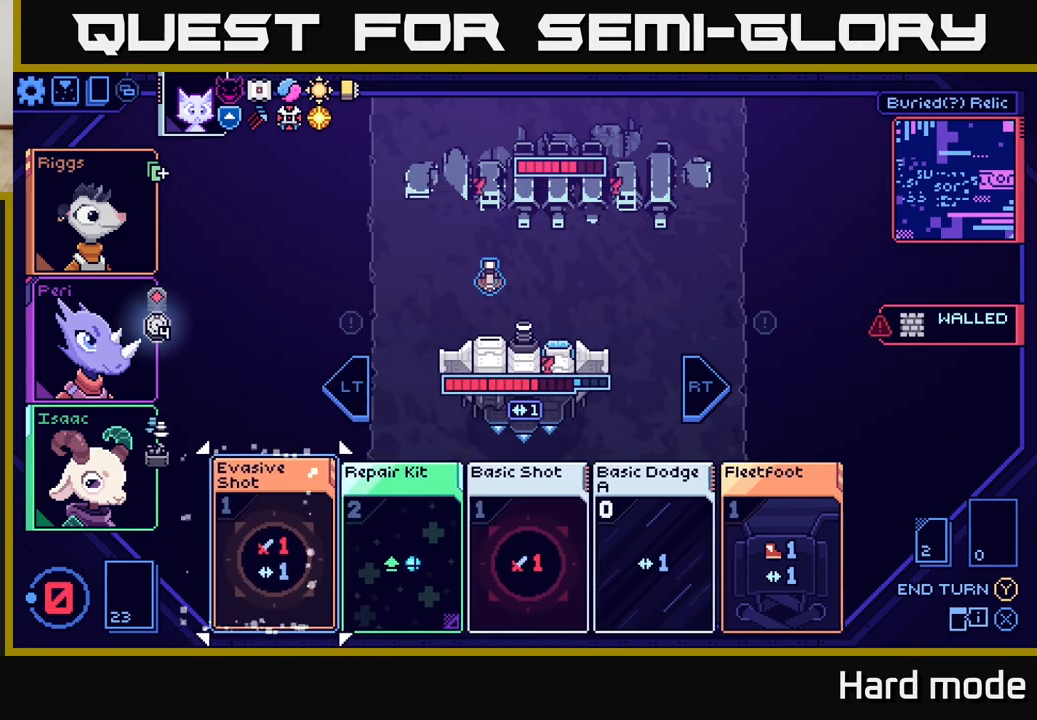
{"buttons": [], "left_stick": "center", "events": []}
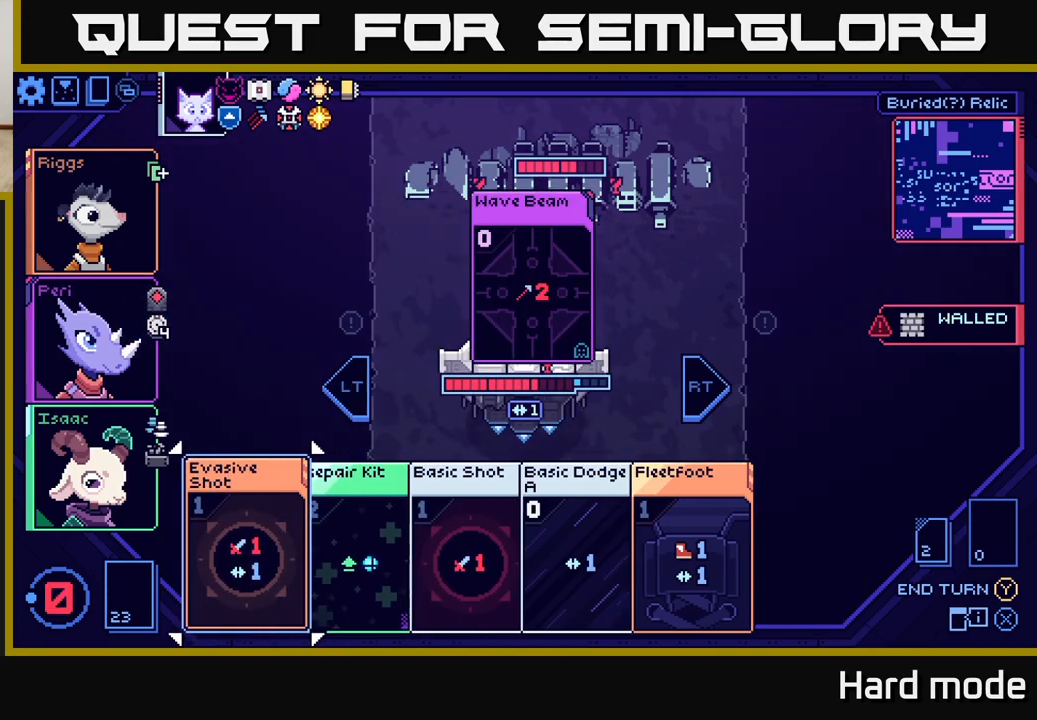
{"buttons": [], "left_stick": "right", "events": [[367, "left_stick", "right"]]}
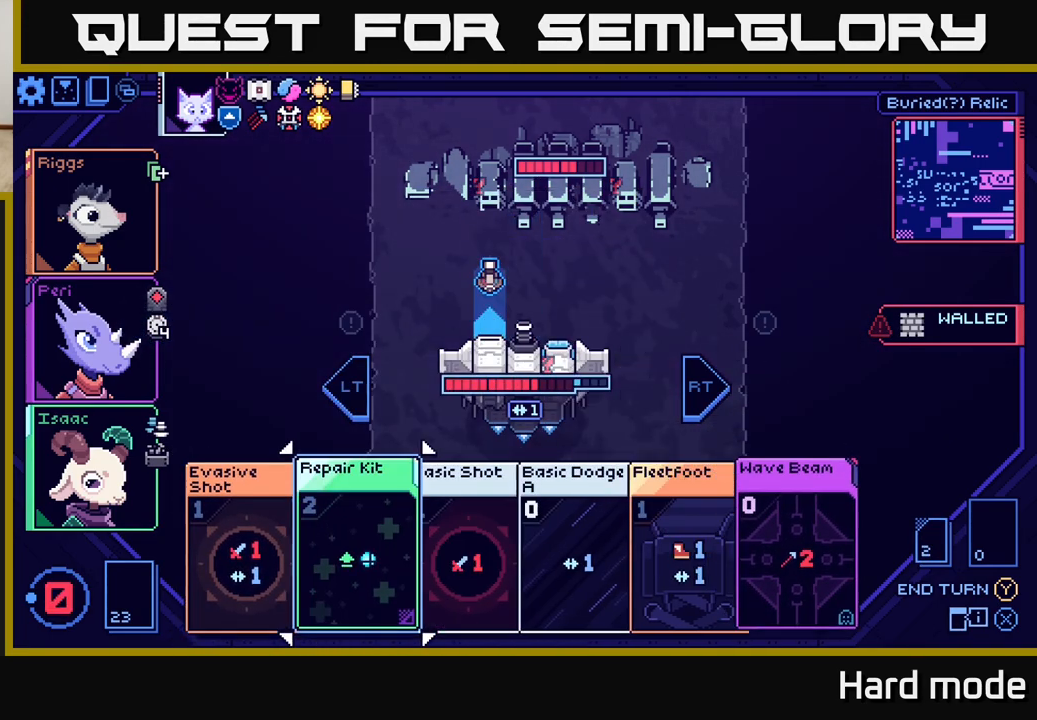
{"buttons": [], "left_stick": "center", "events": [[17, "left_stick", "center"], [117, "left_stick", "right"], [267, "left_stick", "center"], [333, "left_stick", "right"], [483, "left_stick", "center"]]}
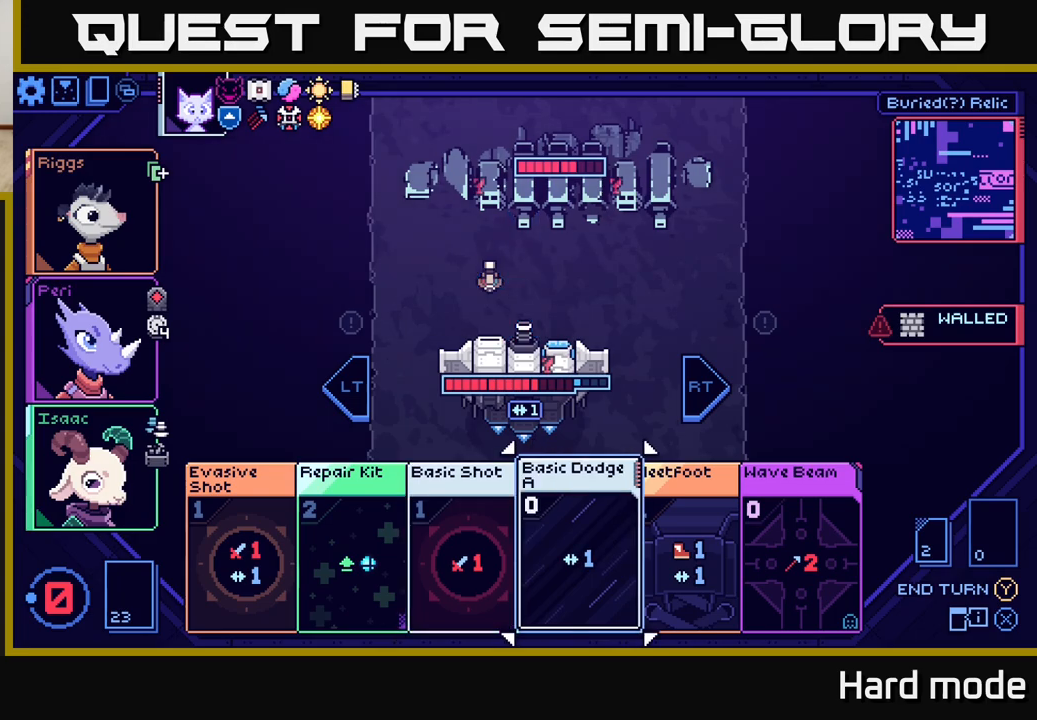
{"buttons": [], "left_stick": "right", "events": [[67, "left_stick", "right"], [217, "left_stick", "center"], [483, "left_stick", "right"]]}
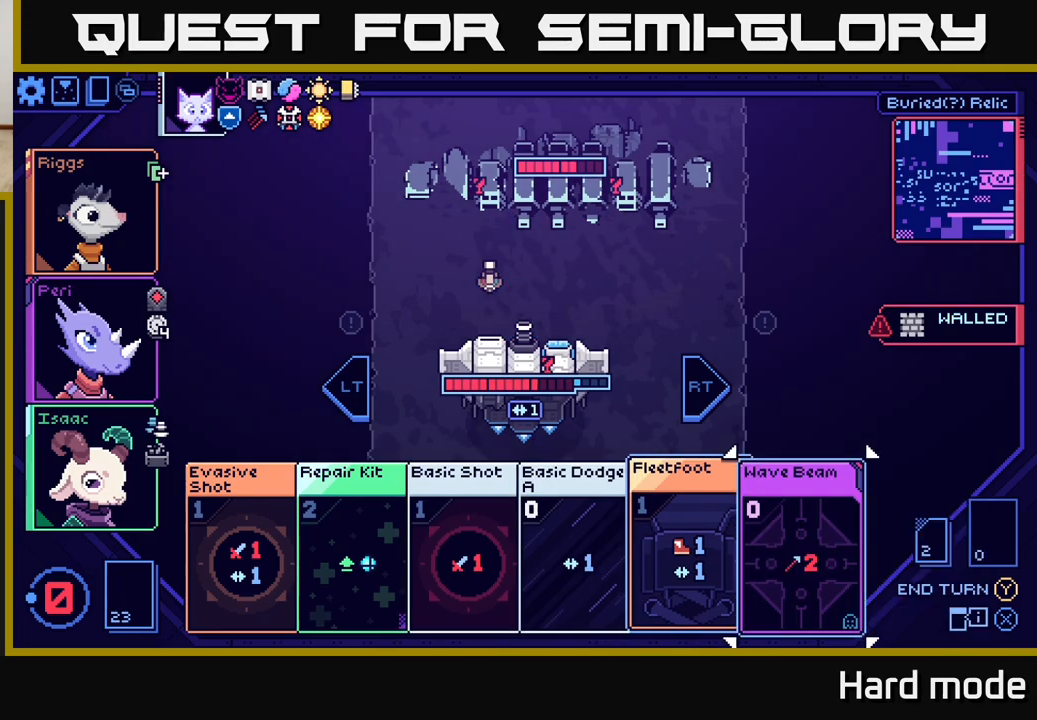
{"buttons": [], "left_stick": "center", "events": [[150, "left_stick", "center"]]}
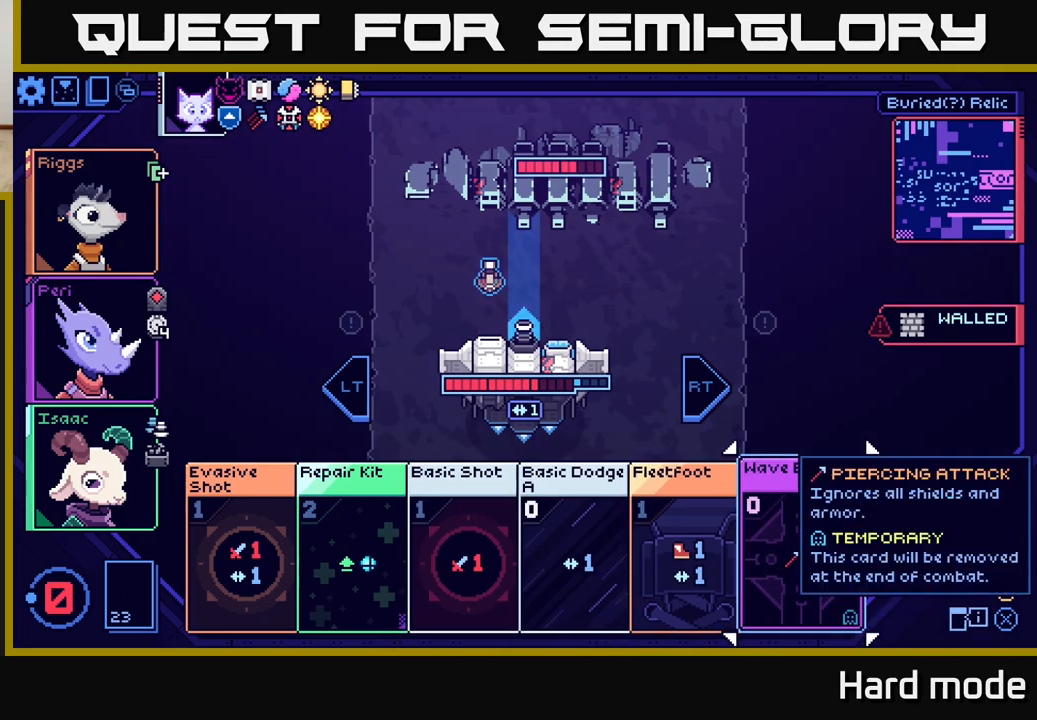
{"buttons": [], "left_stick": "center", "events": []}
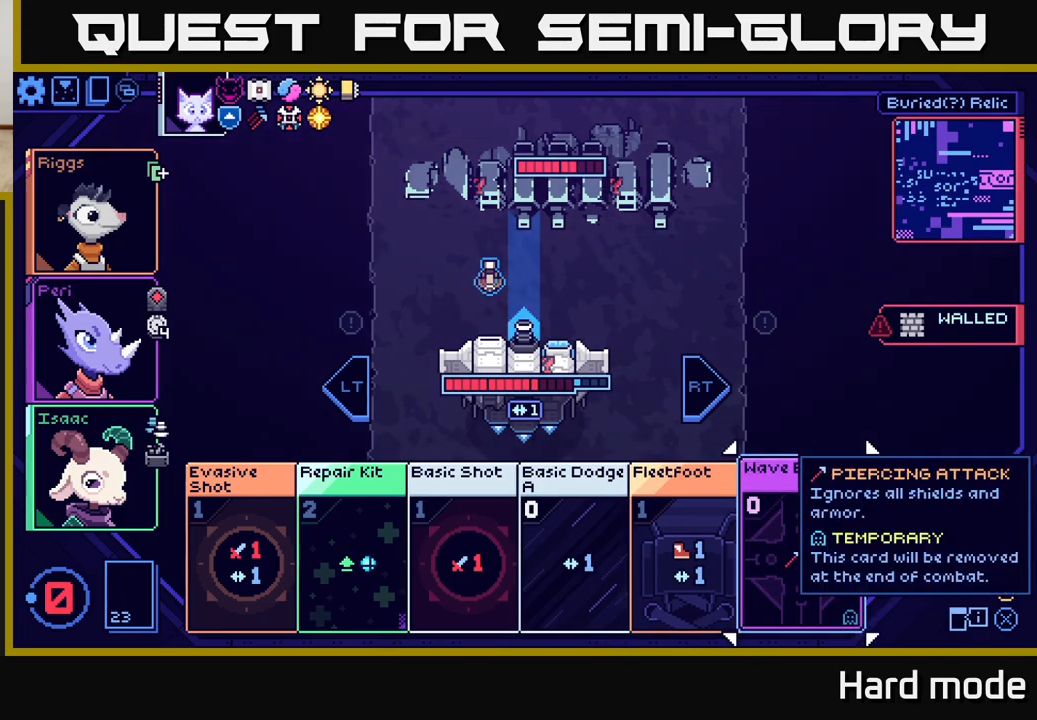
{"buttons": [], "left_stick": "center", "events": []}
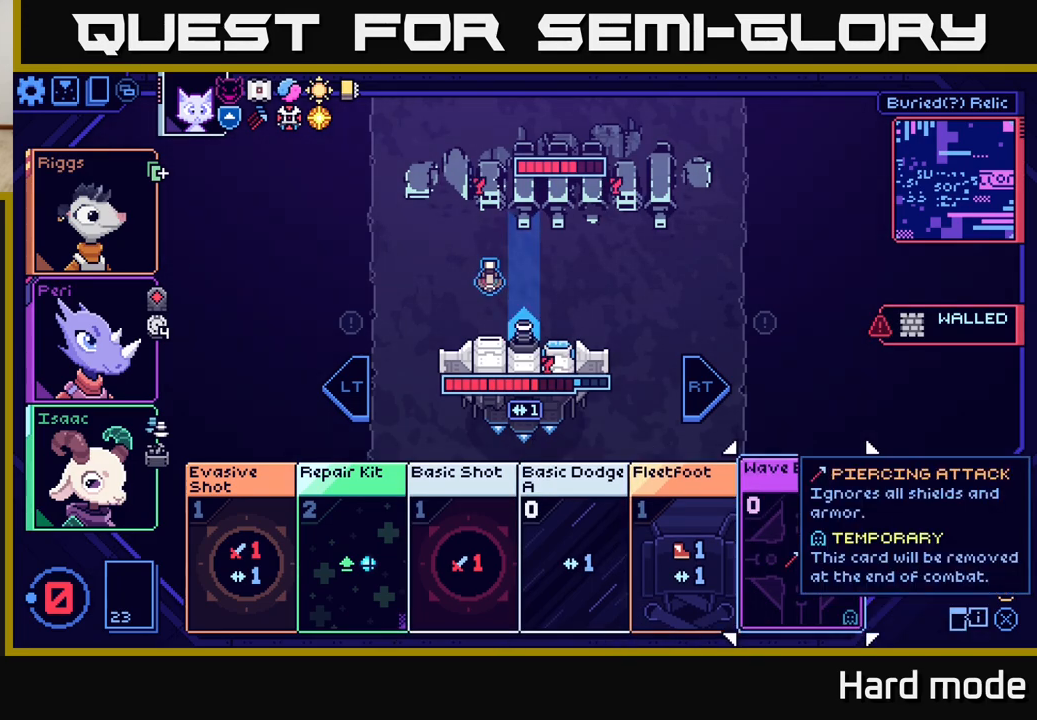
{"buttons": [], "left_stick": "center", "events": []}
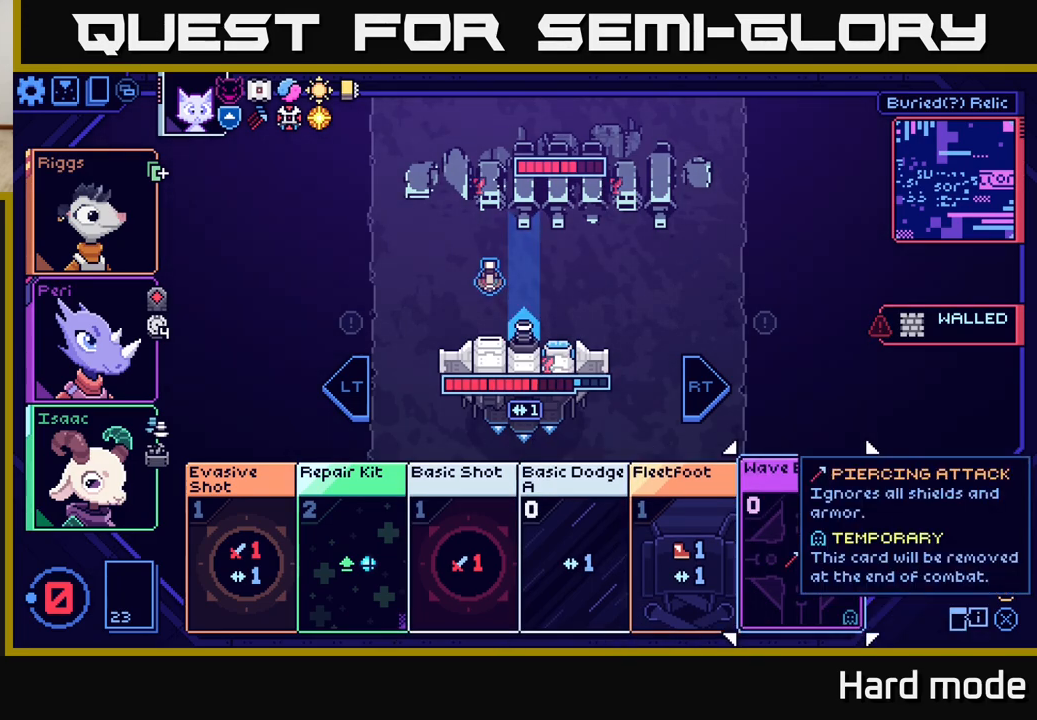
{"buttons": [], "left_stick": "center", "events": []}
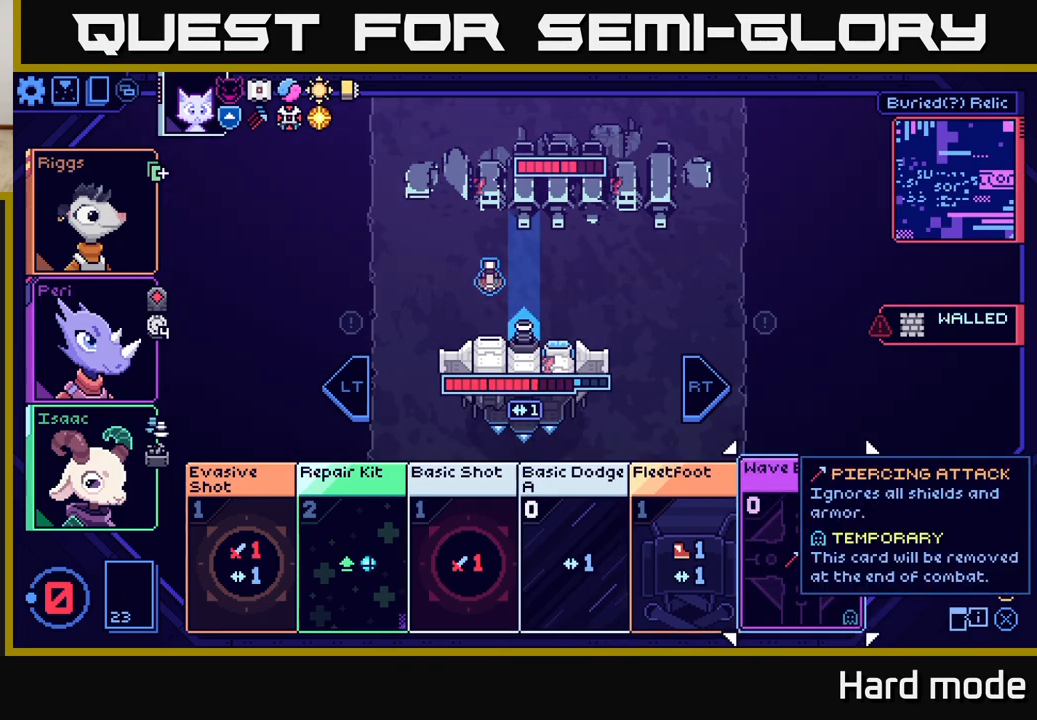
{"buttons": [], "left_stick": "center", "events": []}
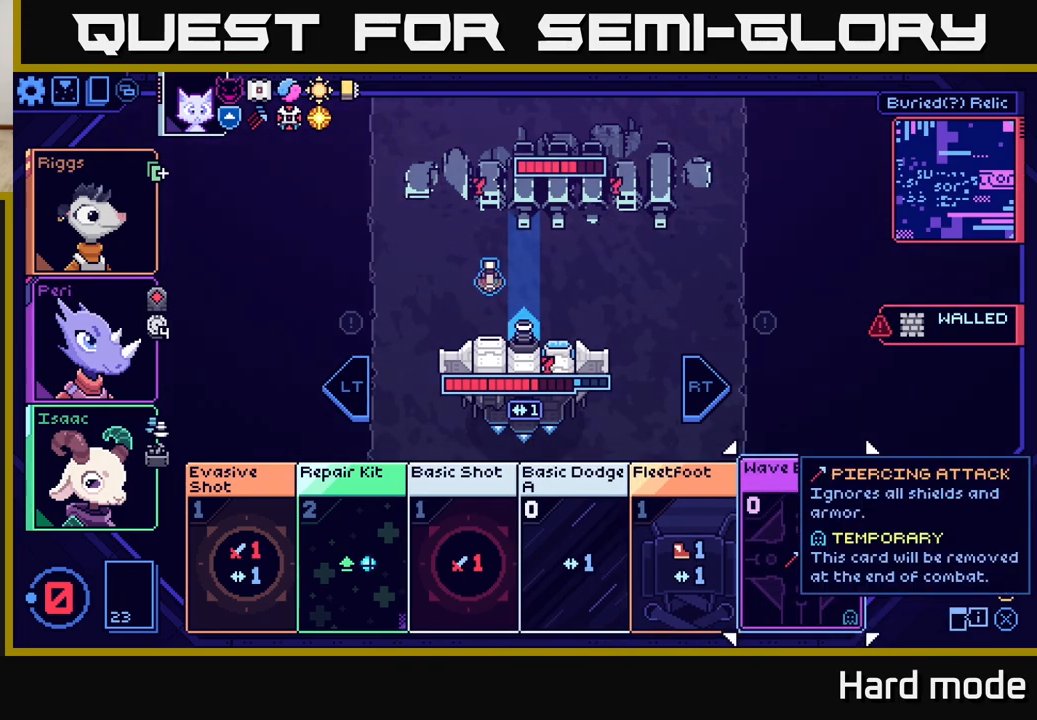
{"buttons": [], "left_stick": "center", "events": []}
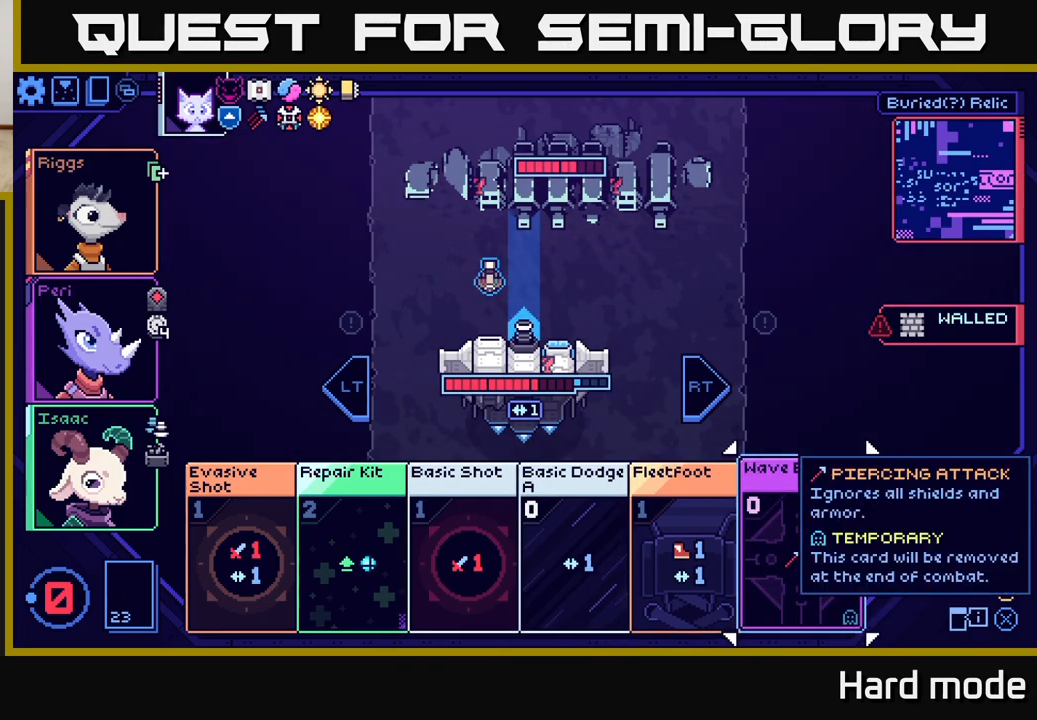
{"buttons": [], "left_stick": "center", "events": [[317, "left_stick", "left"], [483, "left_stick", "center"]]}
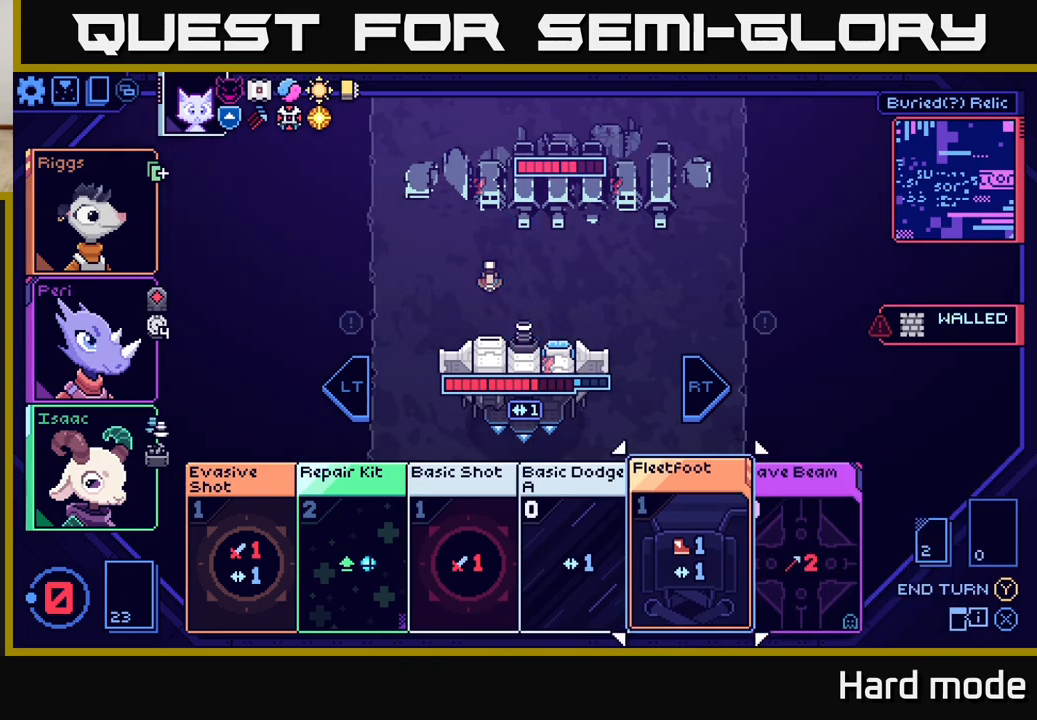
{"buttons": [], "left_stick": "center", "events": [[50, "left_stick", "left"], [217, "left_stick", "center"], [333, "A", "down"], [417, "A", "up"]]}
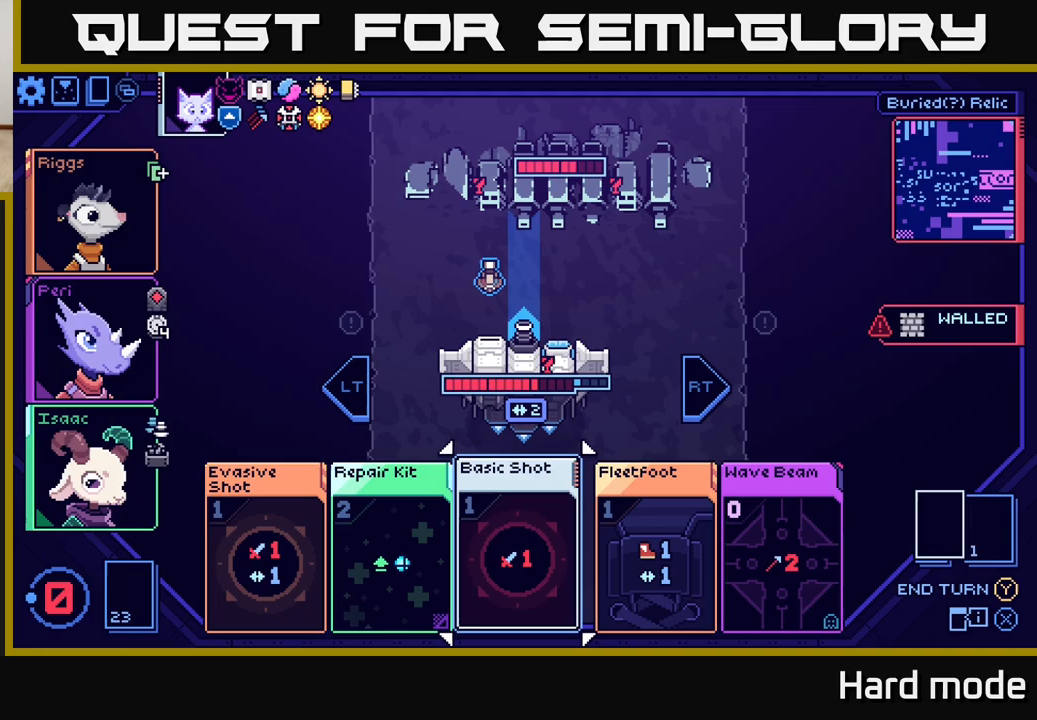
{"buttons": [], "left_stick": "center", "events": [[267, "left_stick", "right"], [433, "left_stick", "center"]]}
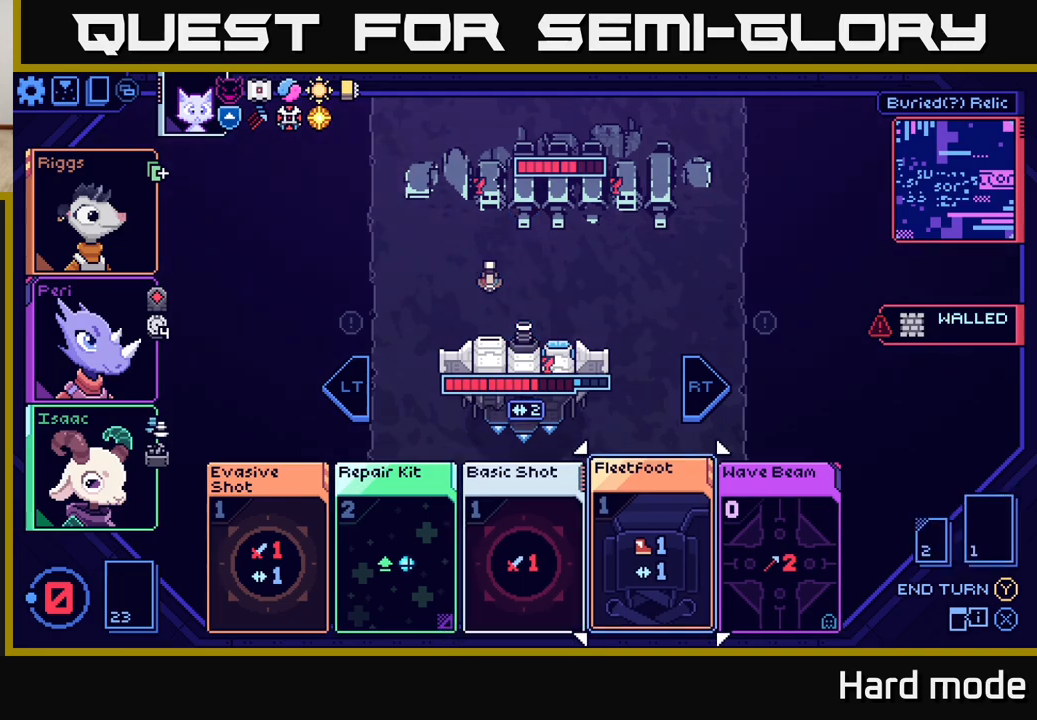
{"buttons": [], "left_stick": "center", "events": [[133, "left_stick", "right"], [300, "left_stick", "center"], [317, "A", "down"], [367, "A", "up"]]}
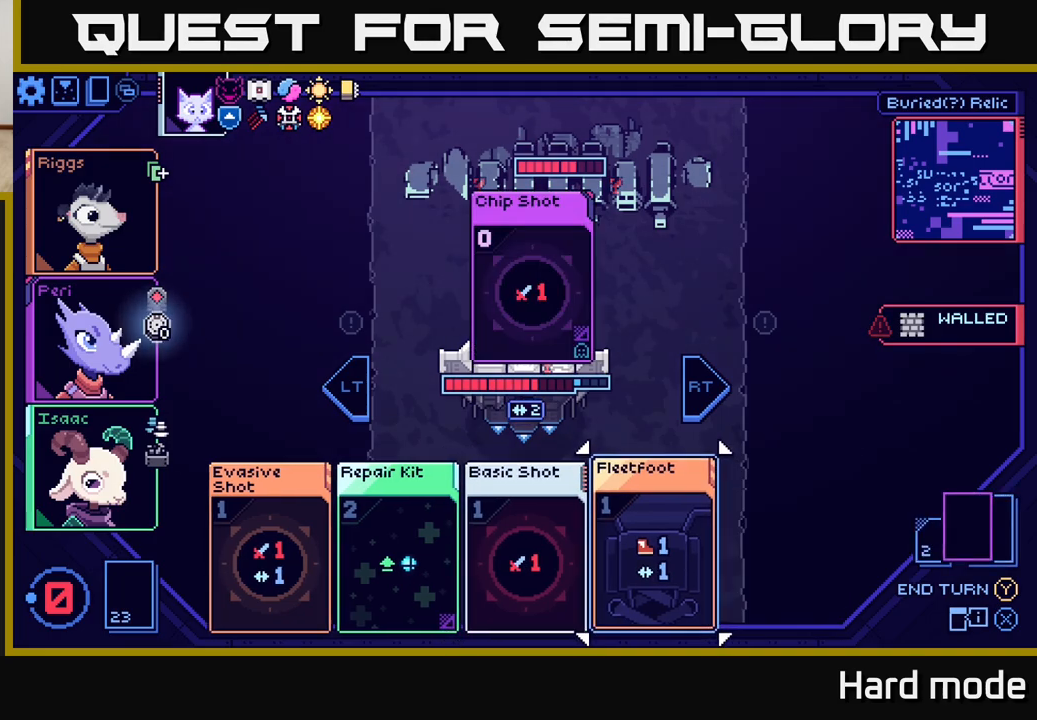
{"buttons": [], "left_stick": "center", "events": []}
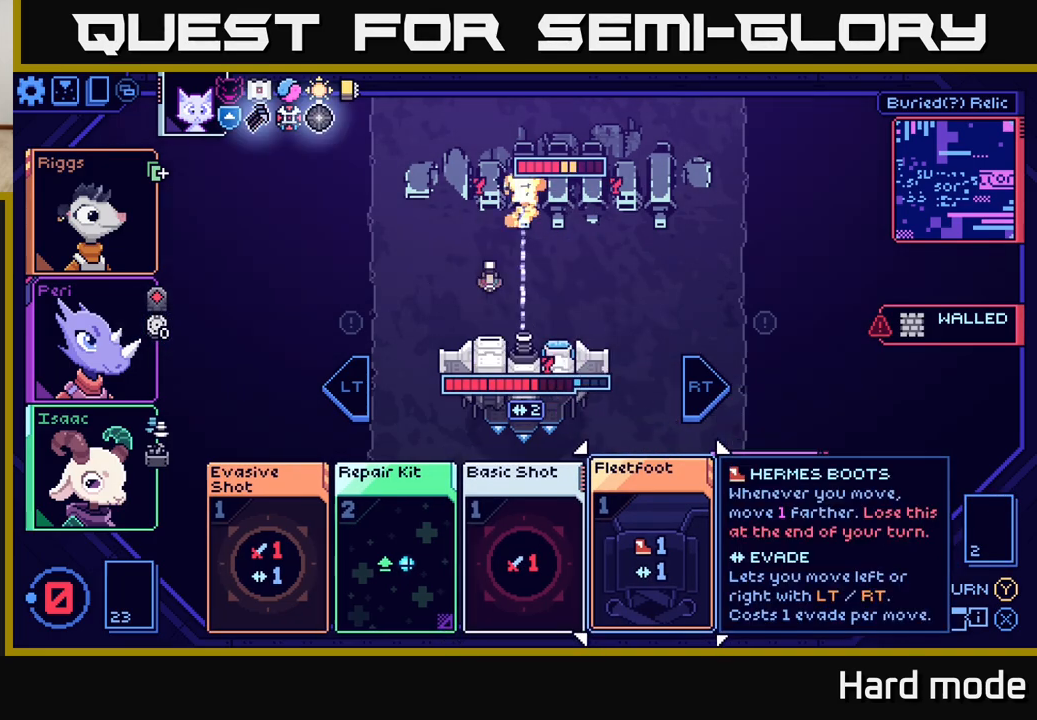
{"buttons": [], "left_stick": "center", "events": []}
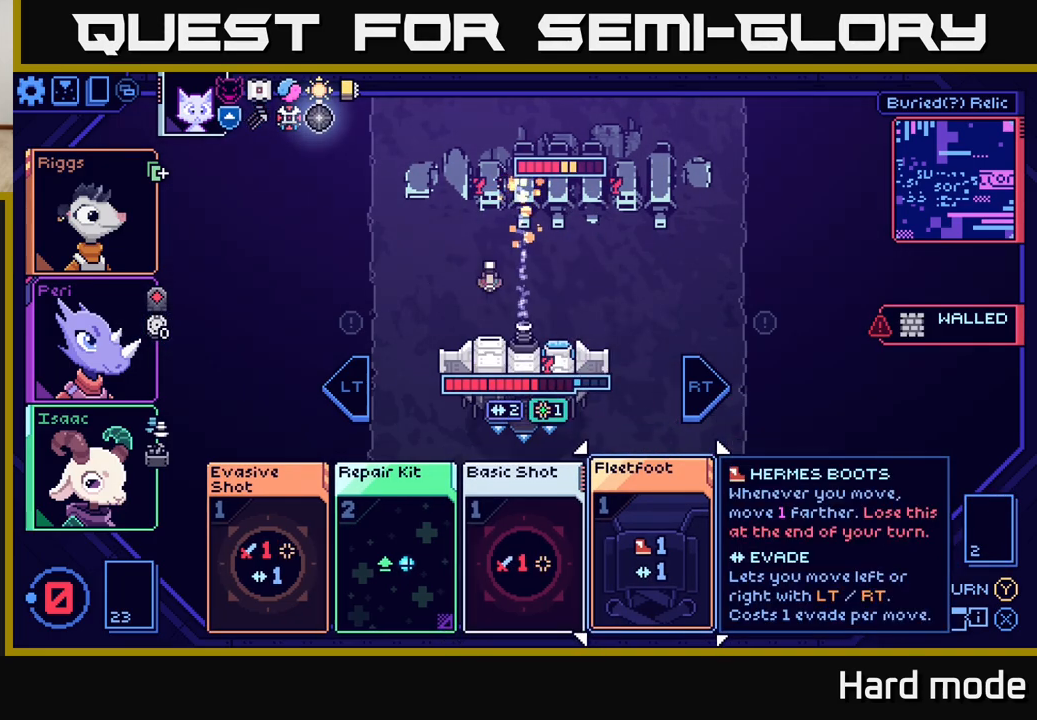
{"buttons": [], "left_stick": "center", "events": []}
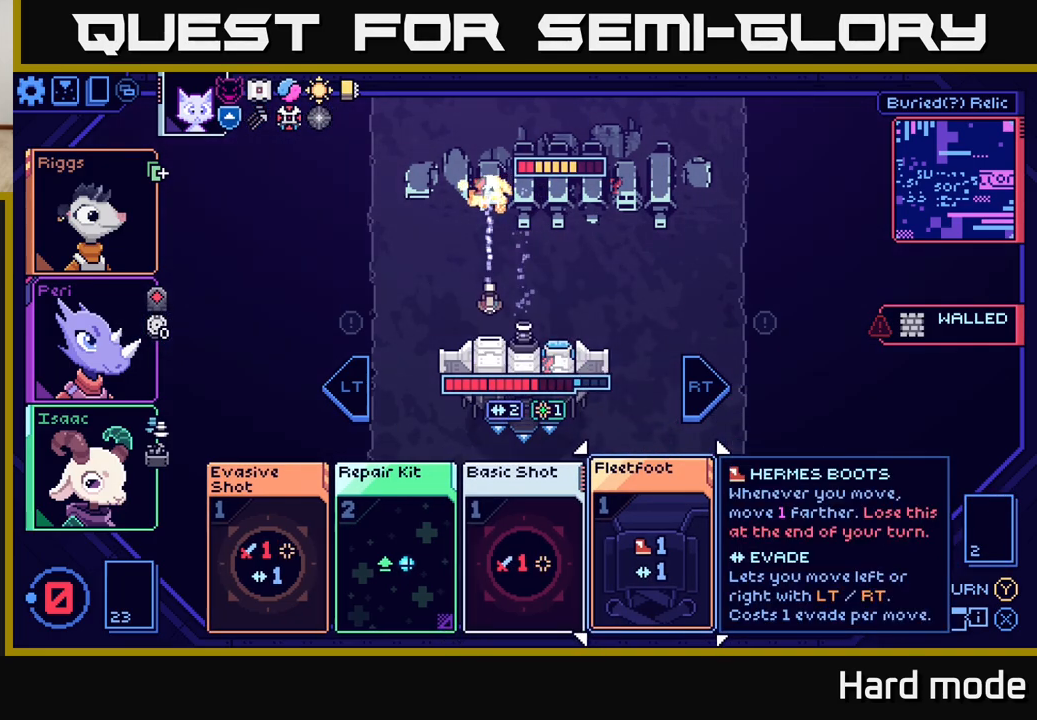
{"buttons": [], "left_stick": "center", "events": []}
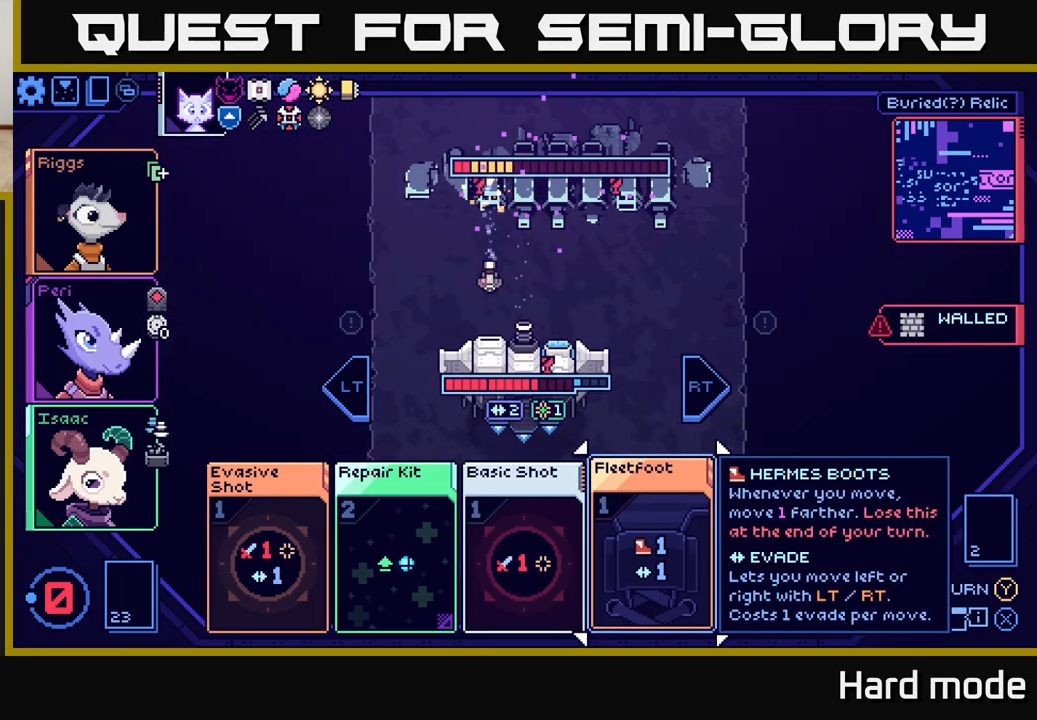
{"buttons": [], "left_stick": "center", "events": []}
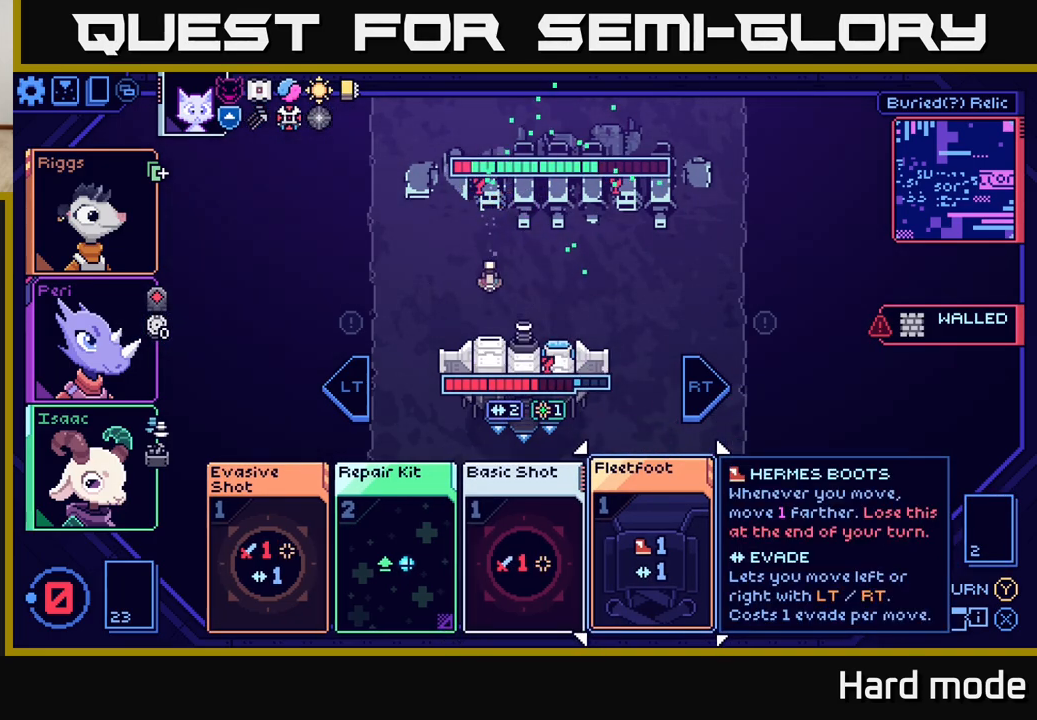
{"buttons": [], "left_stick": "center", "events": [[100, "left_stick", "left"], [283, "left_stick", "center"]]}
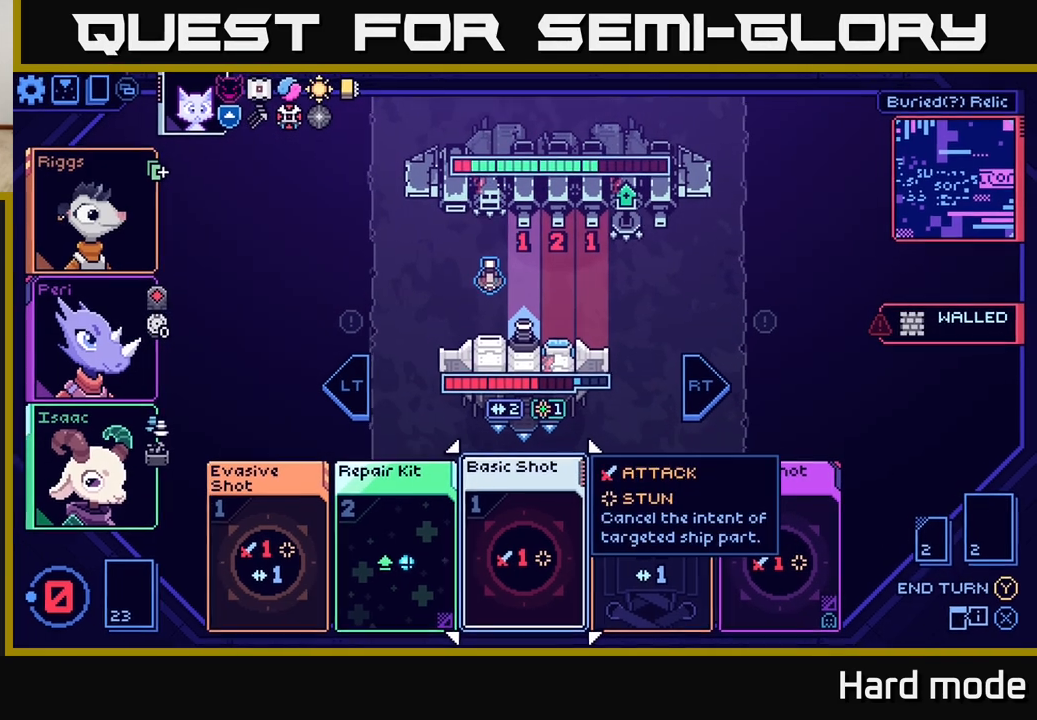
{"buttons": [], "left_stick": "center", "events": []}
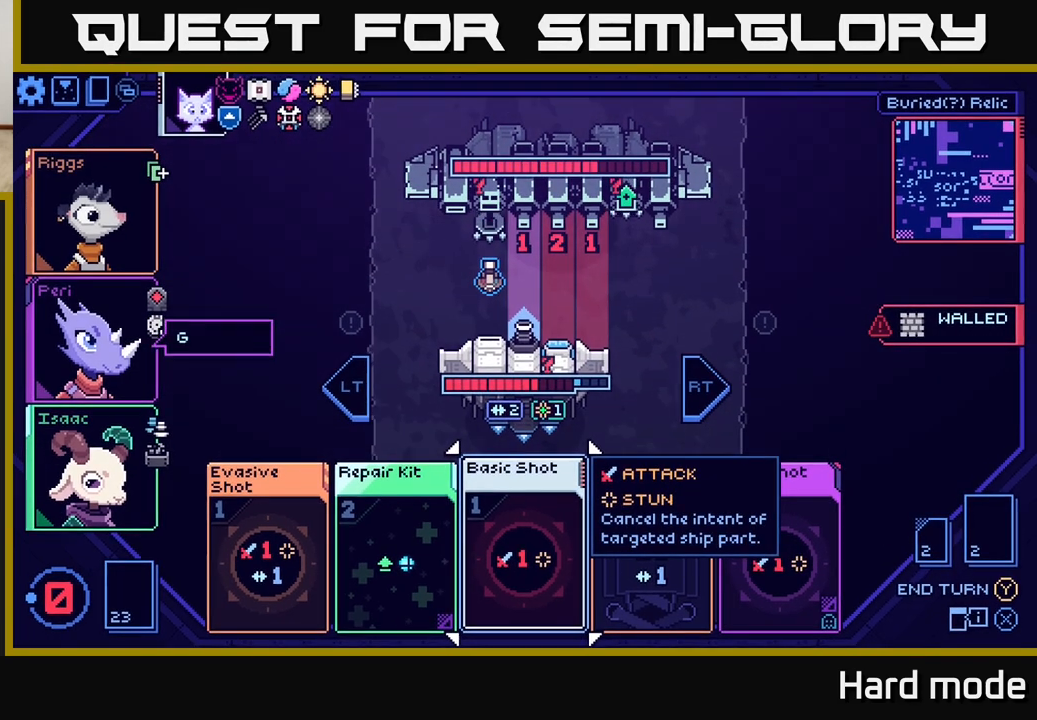
{"buttons": [], "left_stick": "center", "events": []}
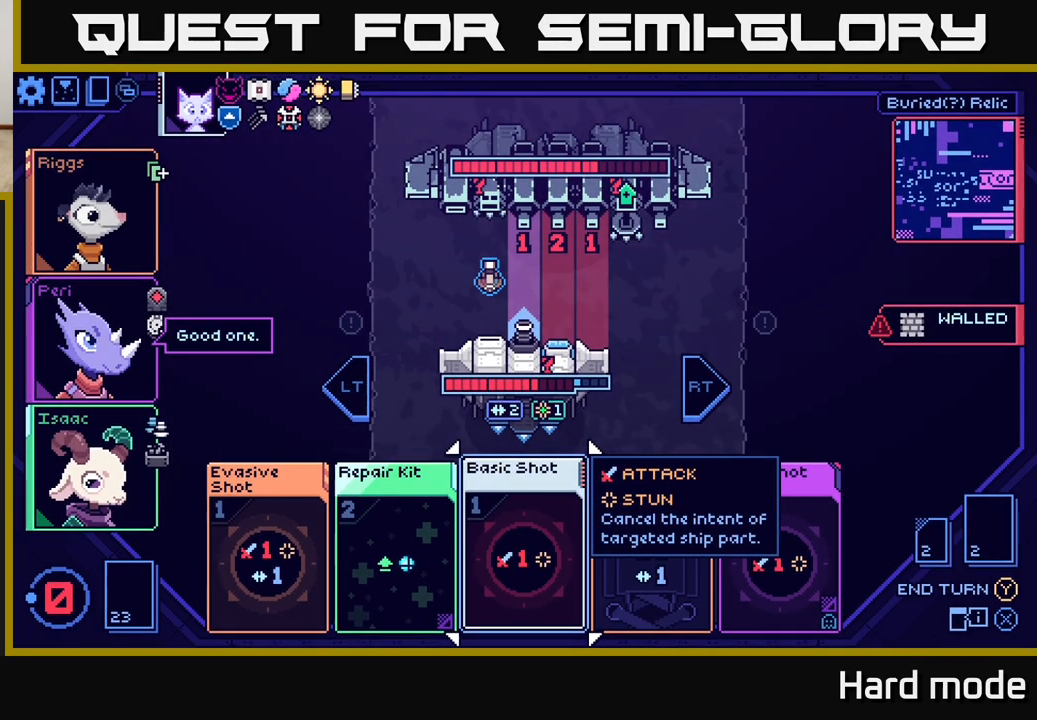
{"buttons": [], "left_stick": "center", "events": []}
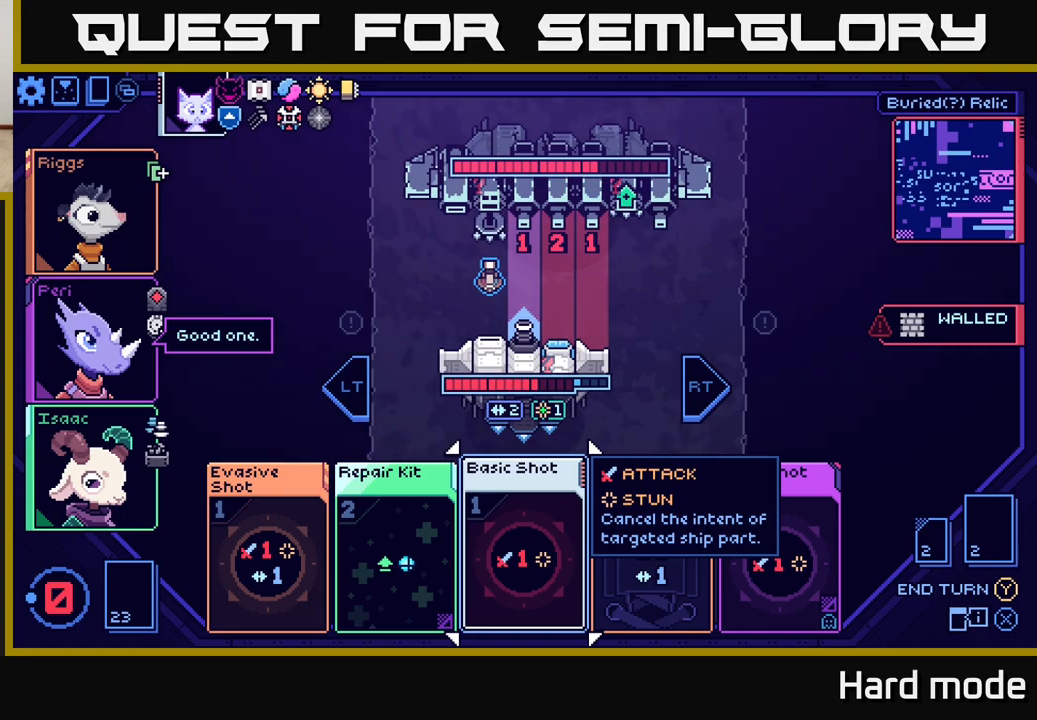
{"buttons": [], "left_stick": "center", "events": []}